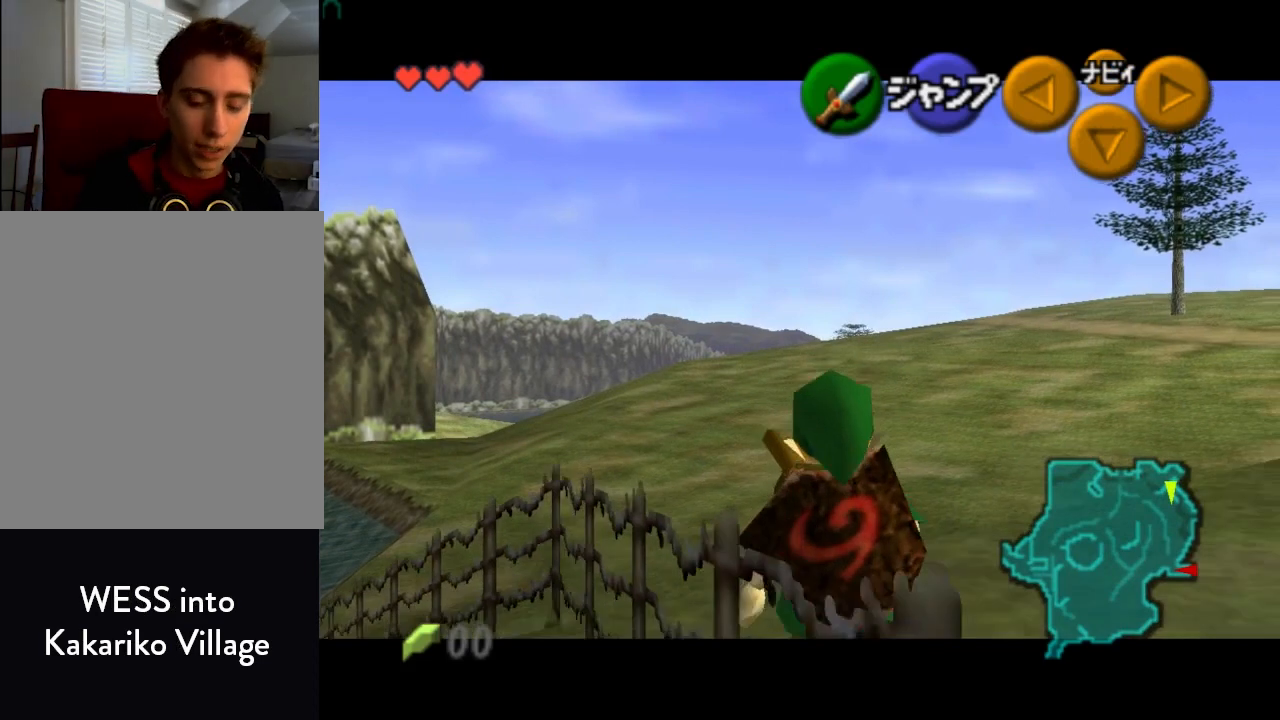
Gameplay with a controller (Nintendo layout); each line is a JSON object with the inputs held at the frame after it. "events" lists button and stick changes between this image and that frame as [ms after this image, input, new state], when the widget could be followed in between. Not read: L1 L3 R1 R3.
{"buttons": ["A", "Z"], "left_stick": "left", "events": [[433, "A", "down"]]}
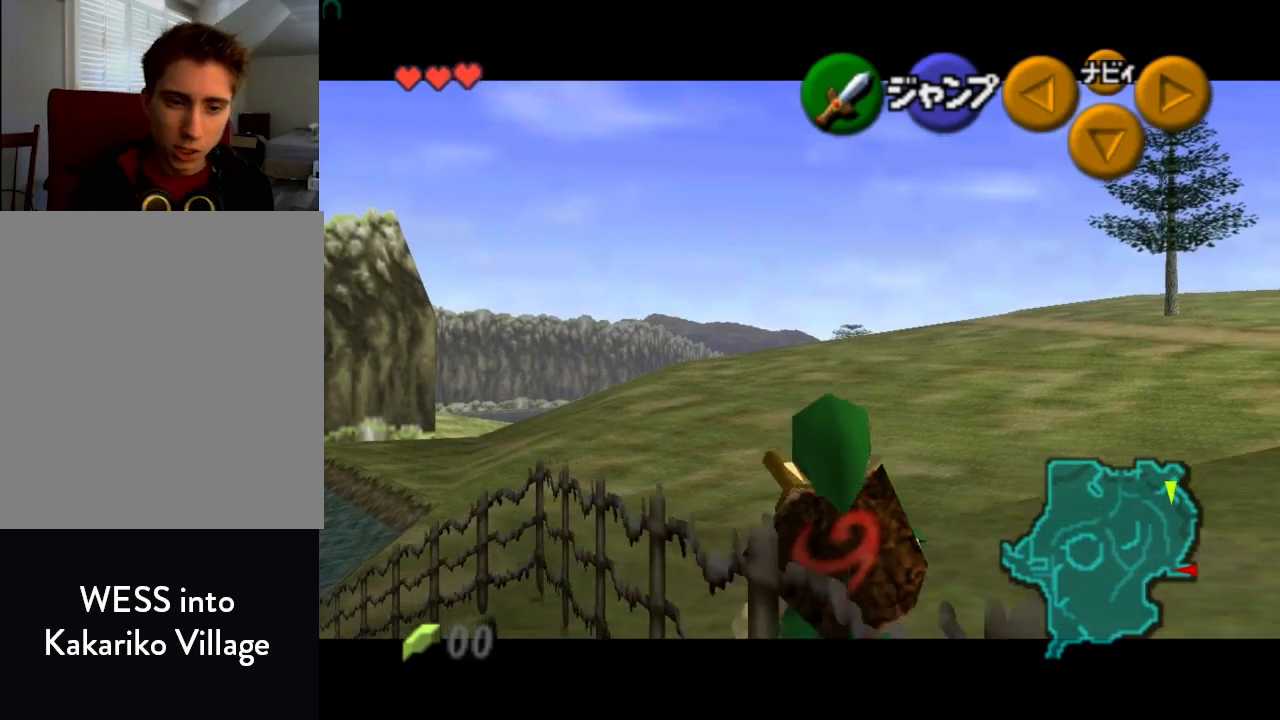
{"buttons": ["Z"], "left_stick": "center", "events": [[67, "A", "up"], [100, "left_stick", "center"], [133, "B", "down"], [200, "B", "up"], [267, "B", "down"], [400, "B", "up"]]}
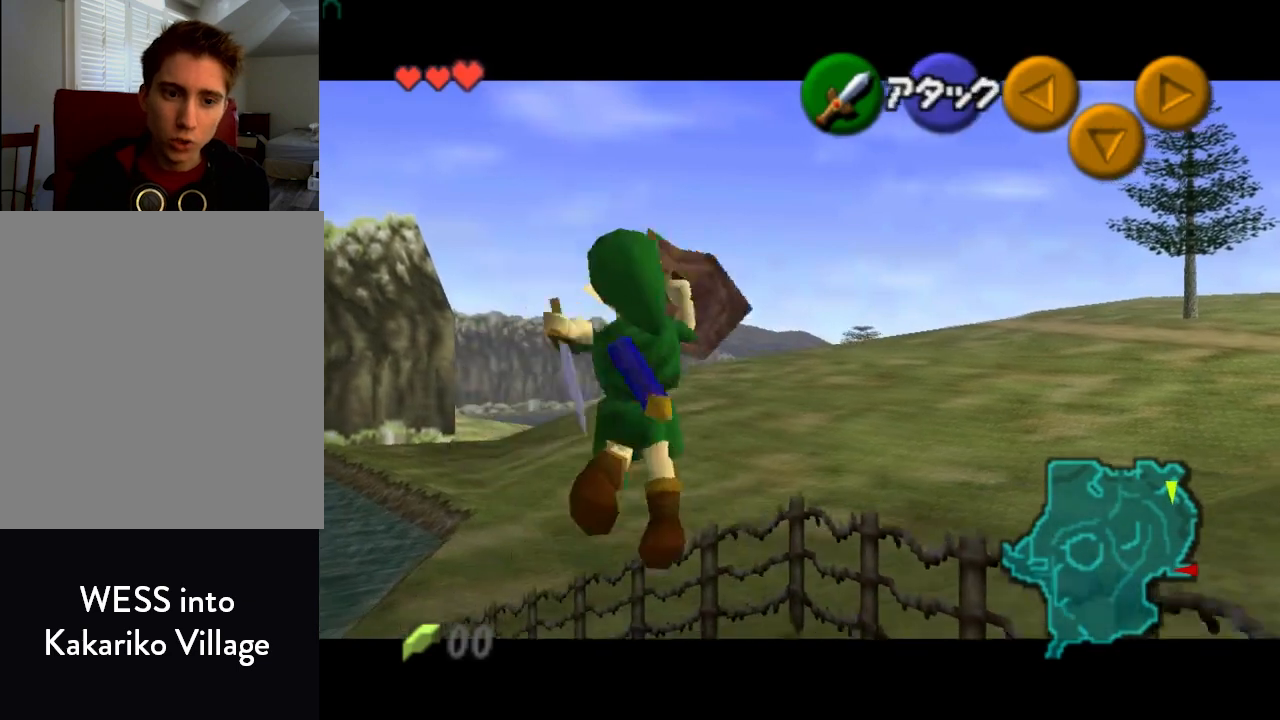
{"buttons": ["Z"], "left_stick": "center", "events": []}
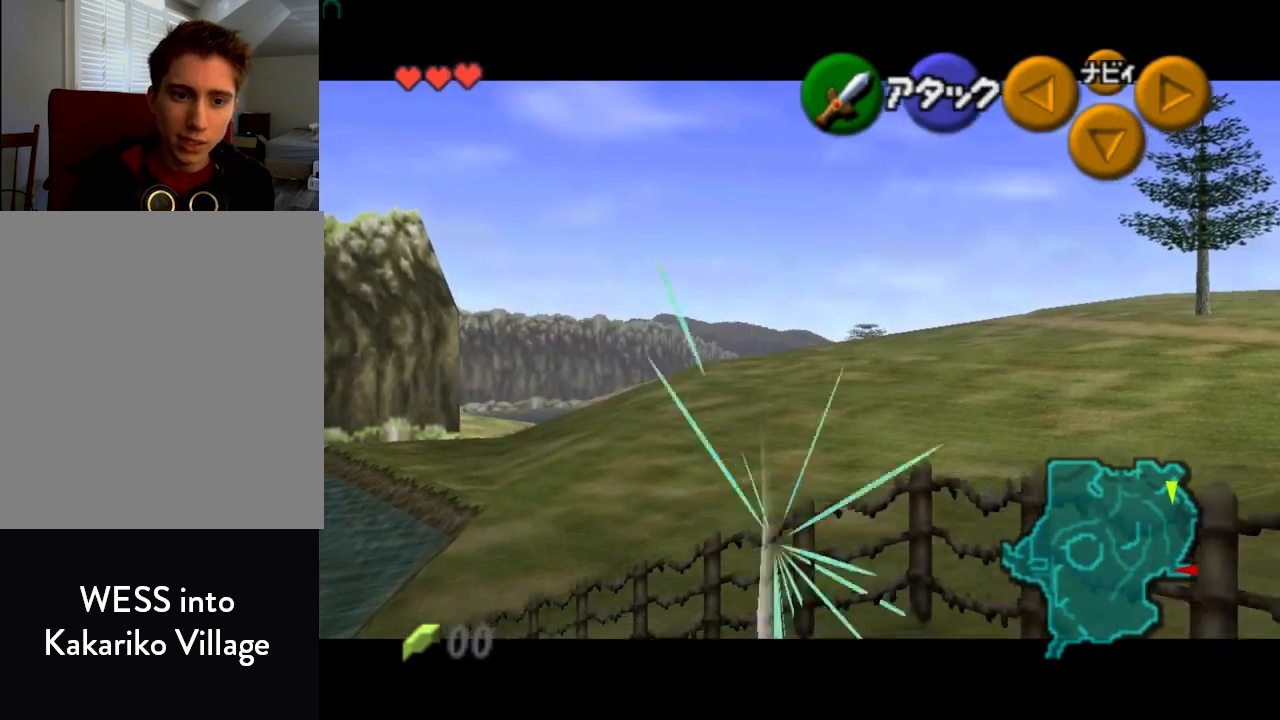
{"buttons": ["Z"], "left_stick": "center", "events": []}
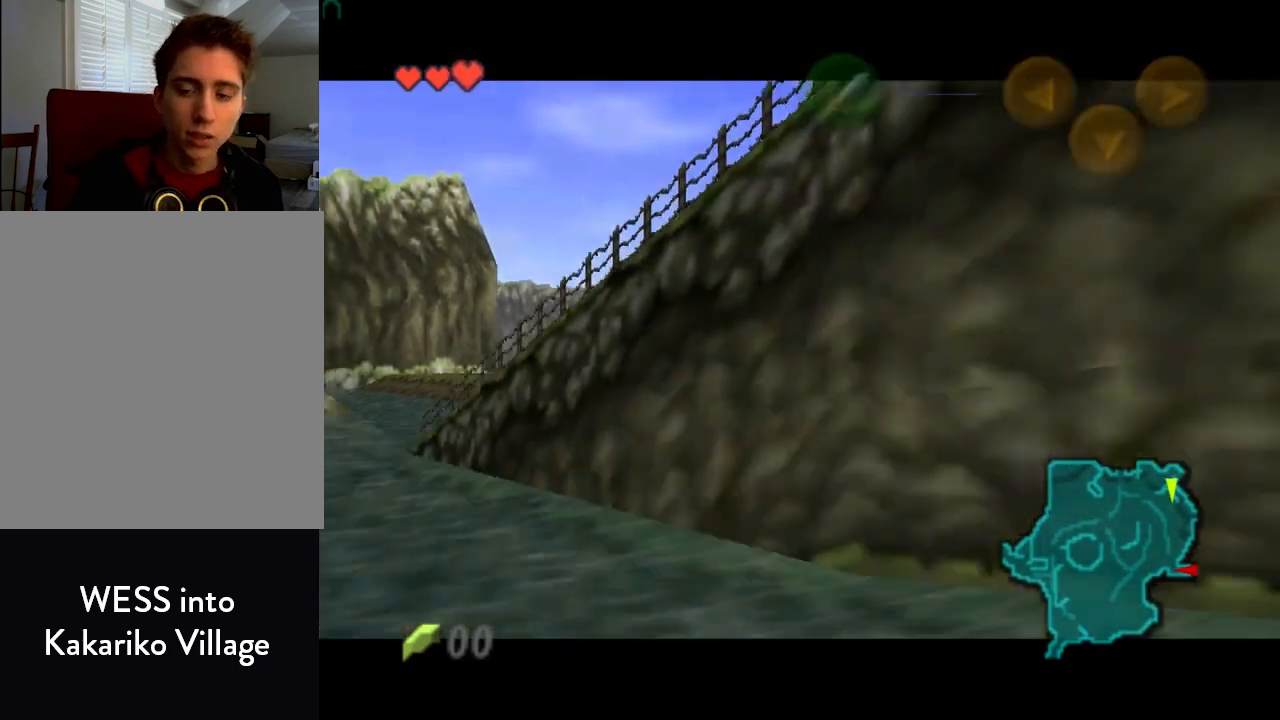
{"buttons": ["Z"], "left_stick": "center", "events": []}
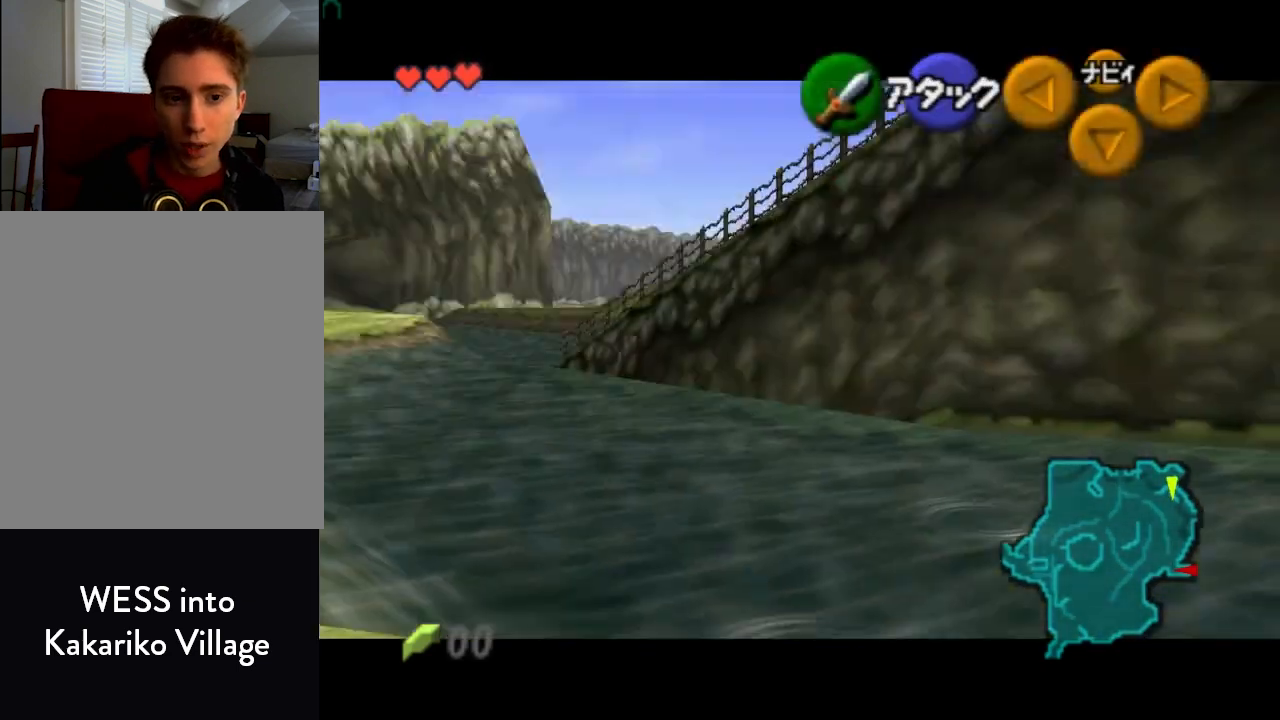
{"buttons": ["Z"], "left_stick": "center", "events": []}
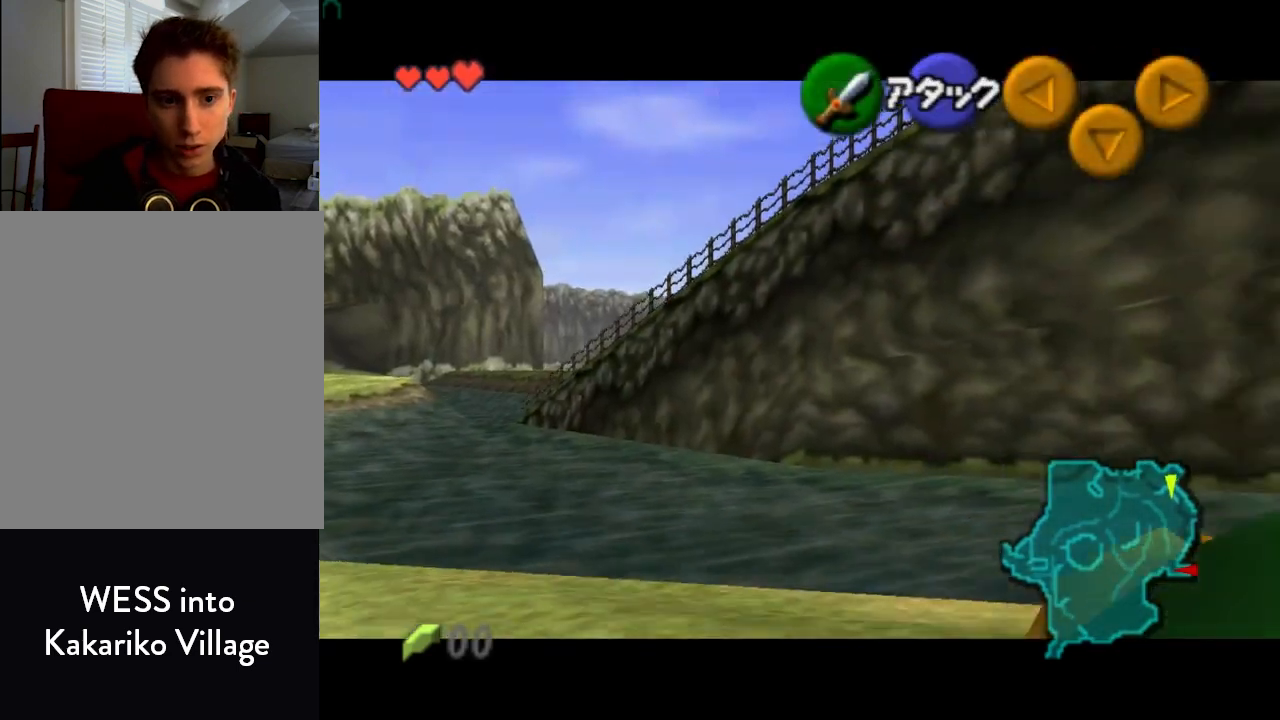
{"buttons": ["Z"], "left_stick": "center", "events": []}
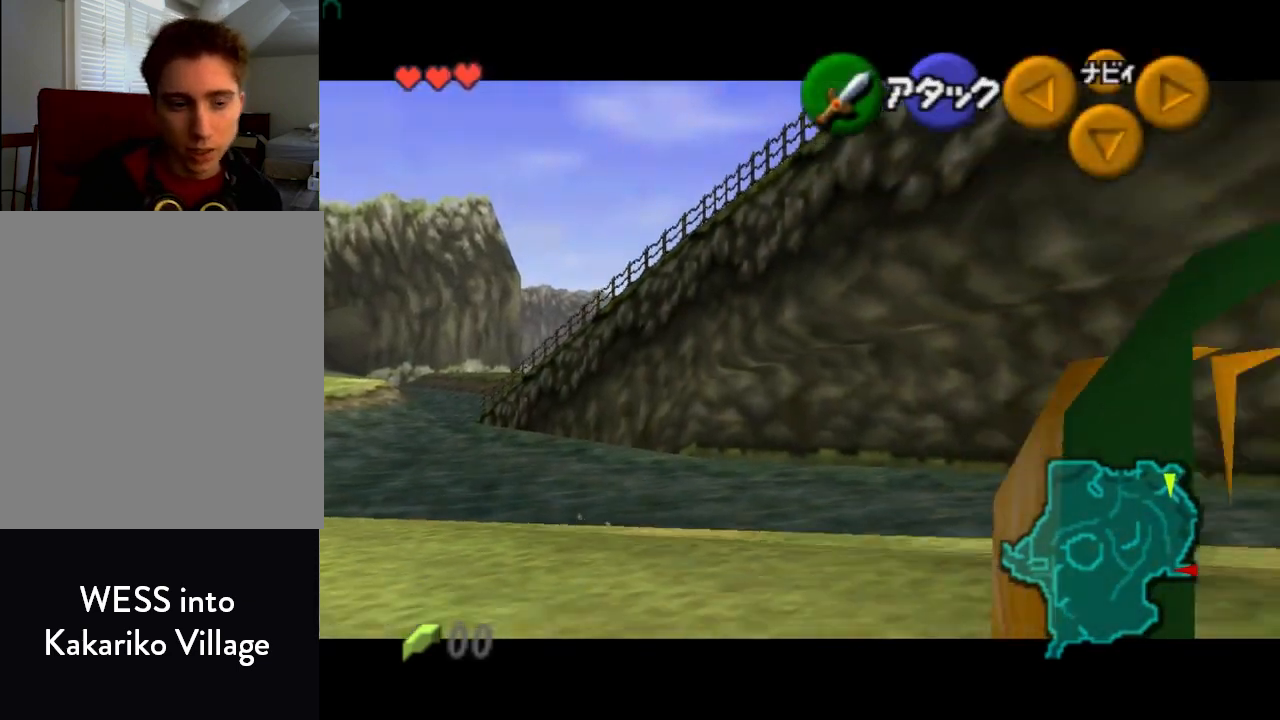
{"buttons": ["Z"], "left_stick": "center", "events": []}
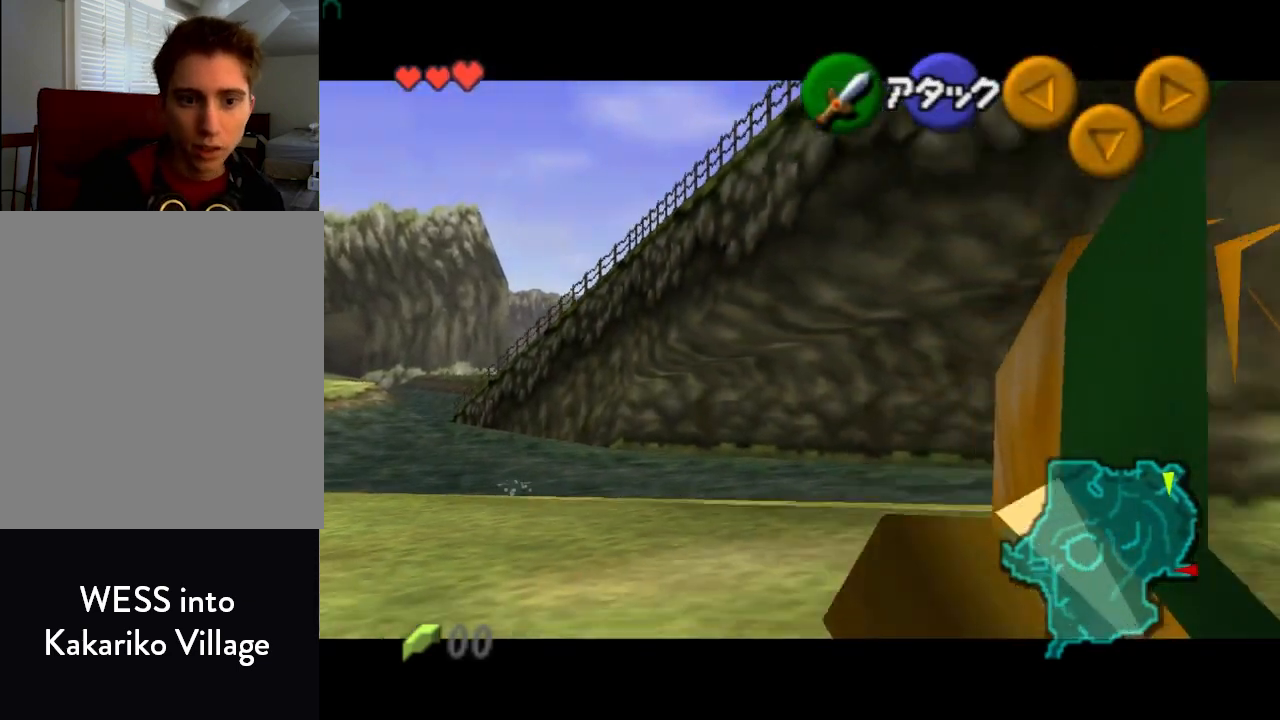
{"buttons": ["Z"], "left_stick": "center", "events": []}
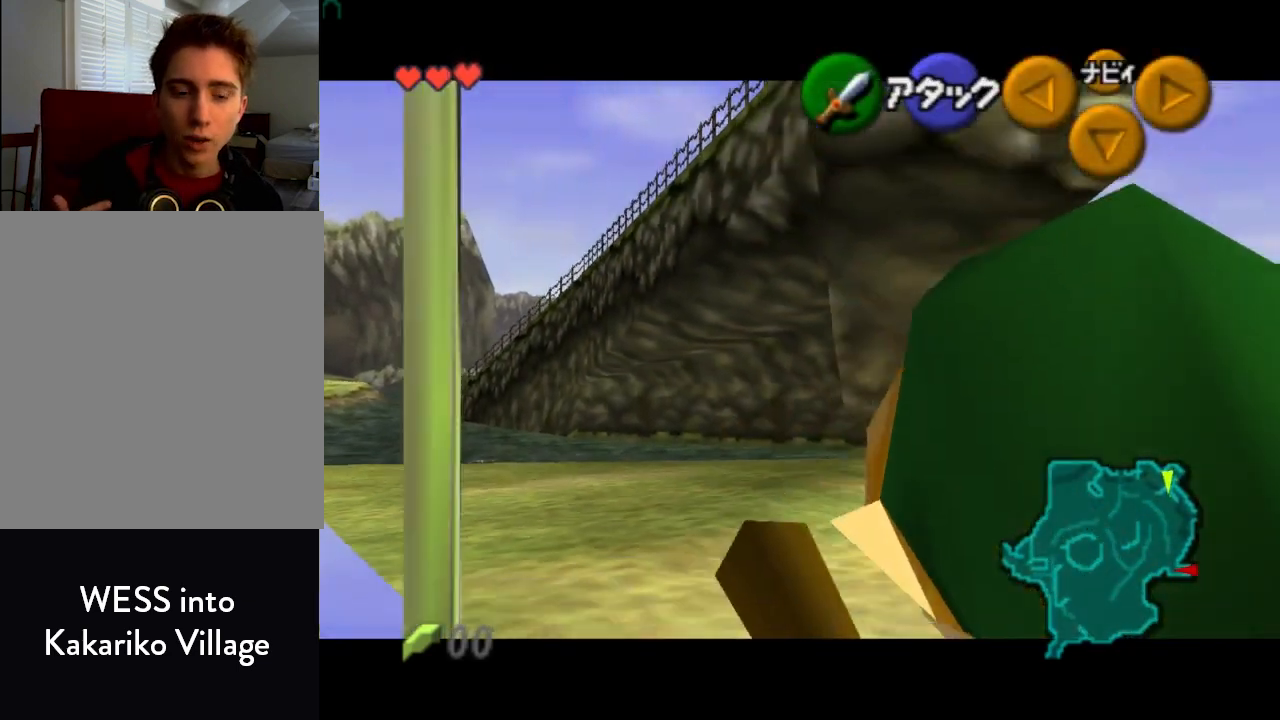
{"buttons": ["Z"], "left_stick": "center", "events": []}
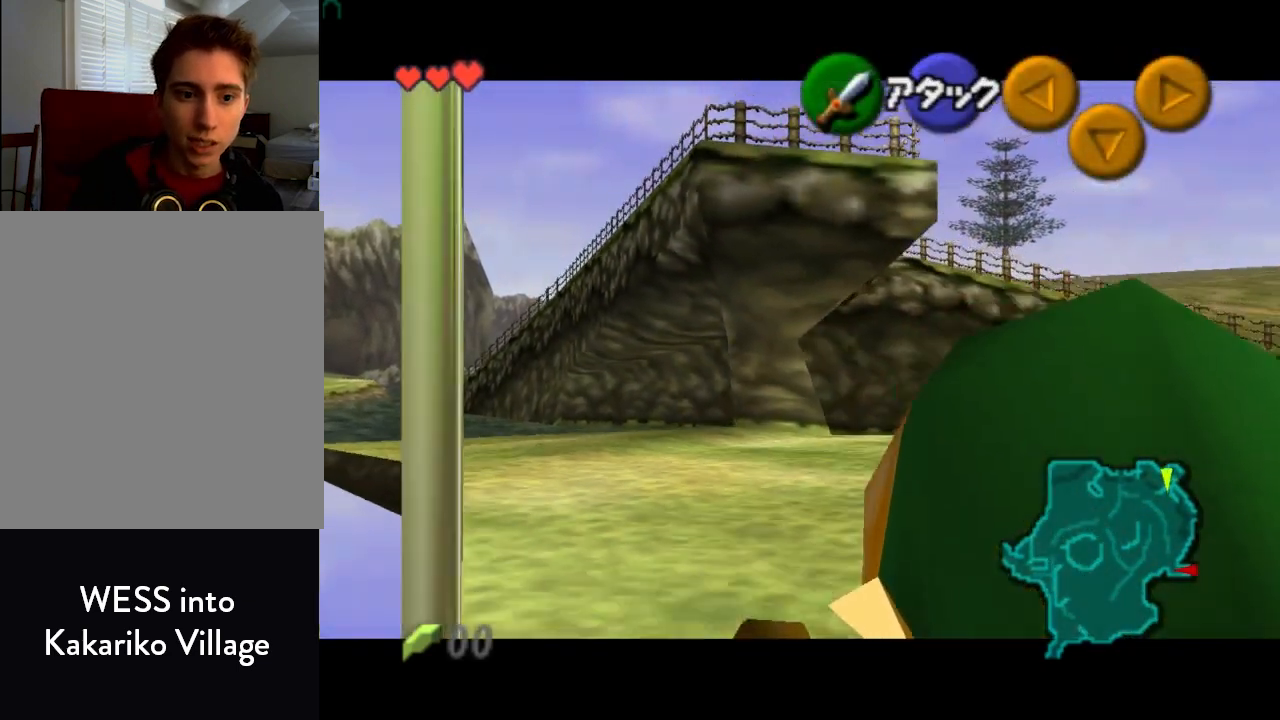
{"buttons": [], "left_stick": "center", "events": [[467, "DPAD_UP", "down"], [500, "DPAD_UP", "up"], [500, "Z", "up"]]}
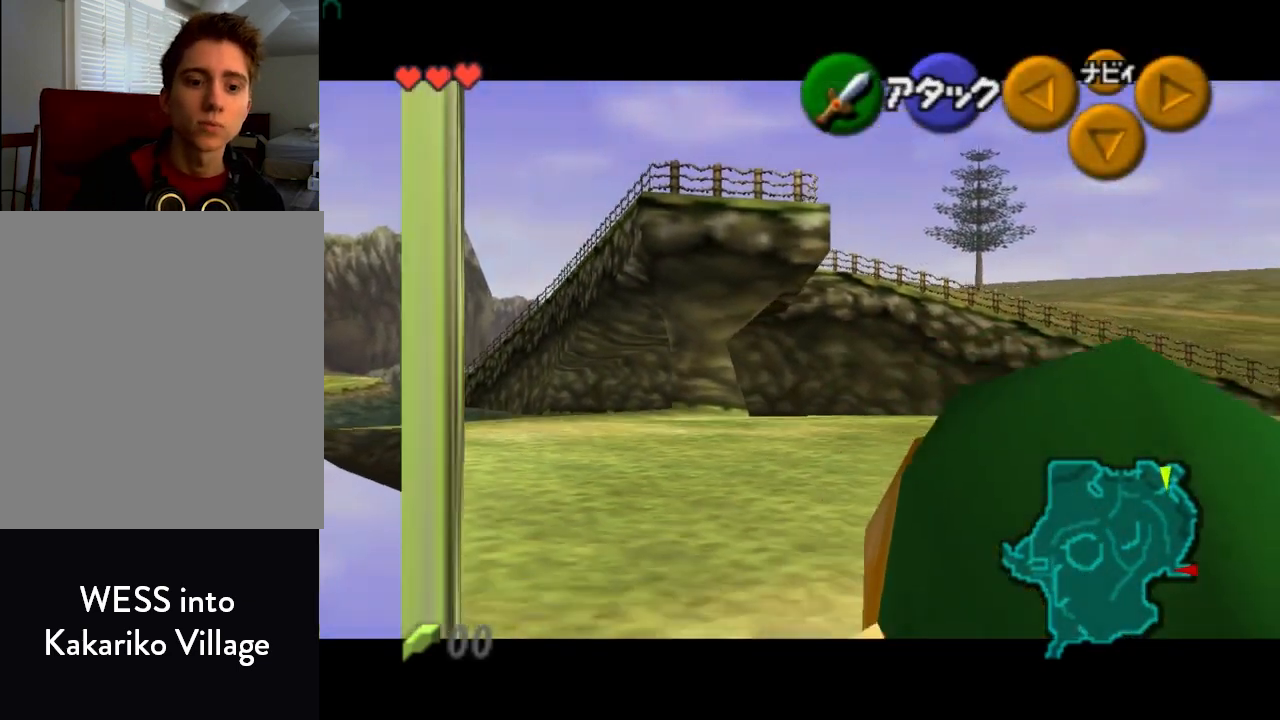
{"buttons": ["Z"], "left_stick": "center", "events": [[433, "Z", "down"]]}
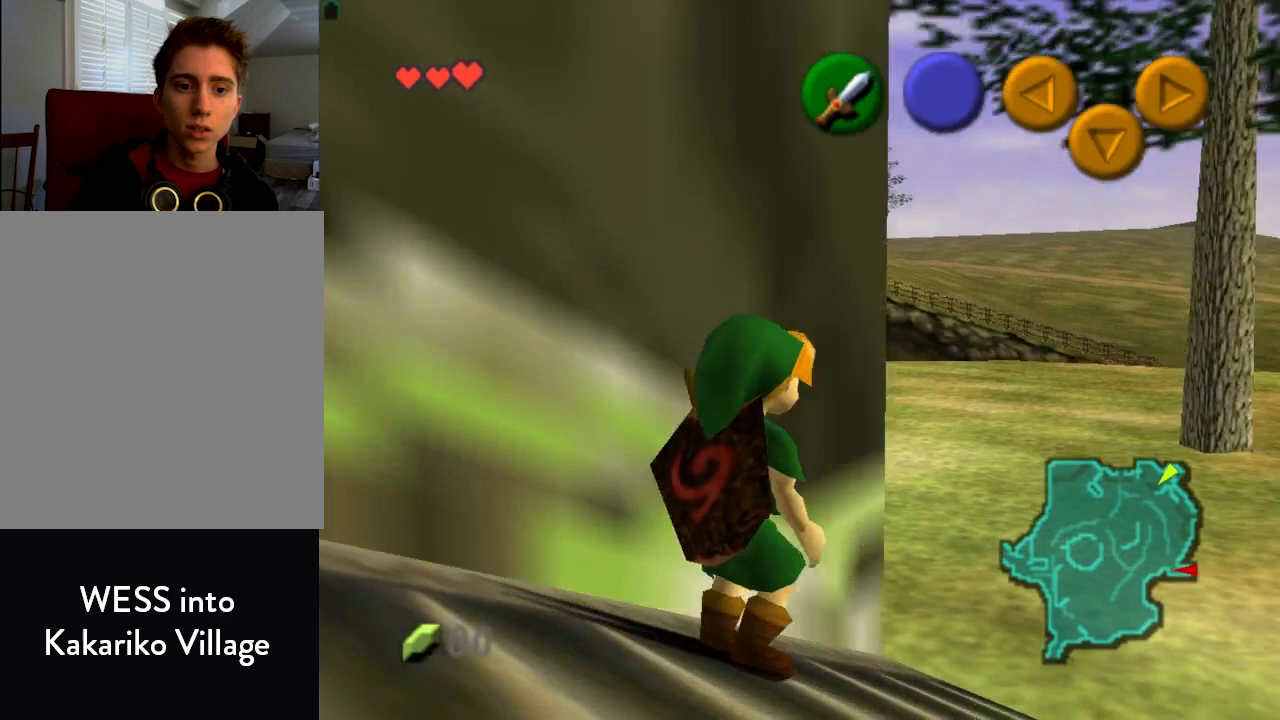
{"buttons": ["Z"], "left_stick": "center", "events": []}
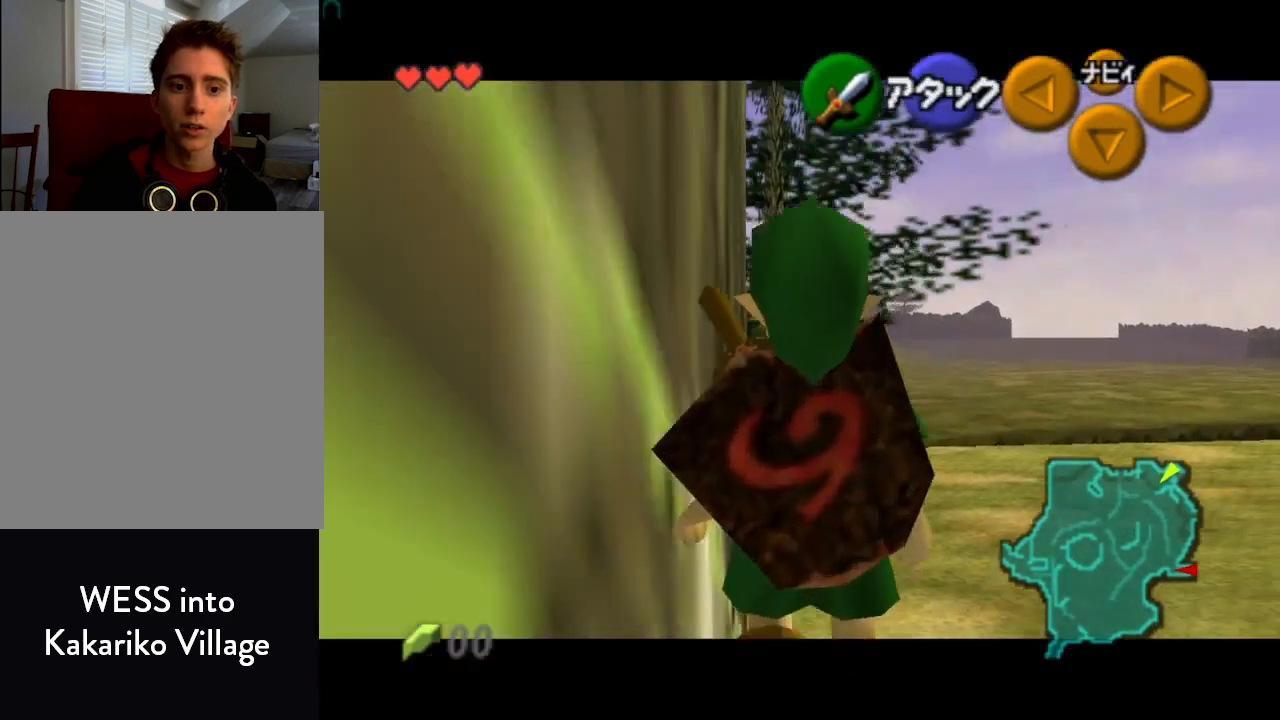
{"buttons": ["Z"], "left_stick": "center", "events": []}
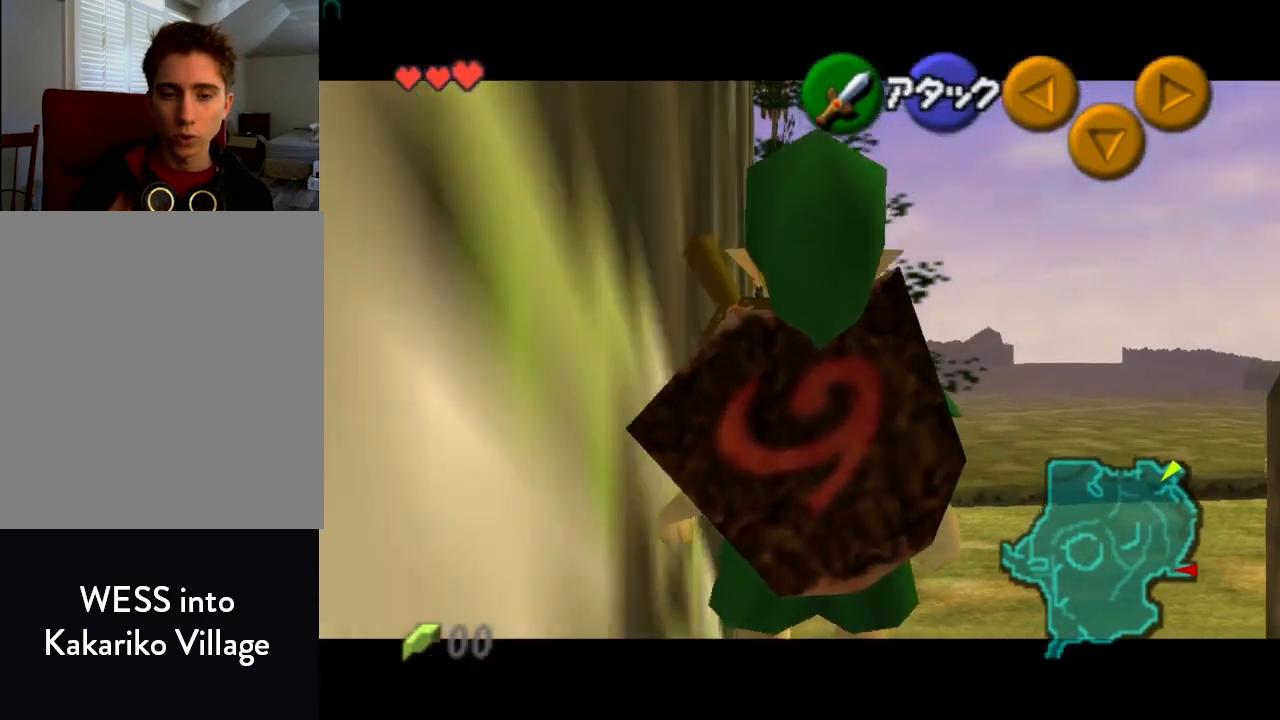
{"buttons": ["Z"], "left_stick": "center", "events": []}
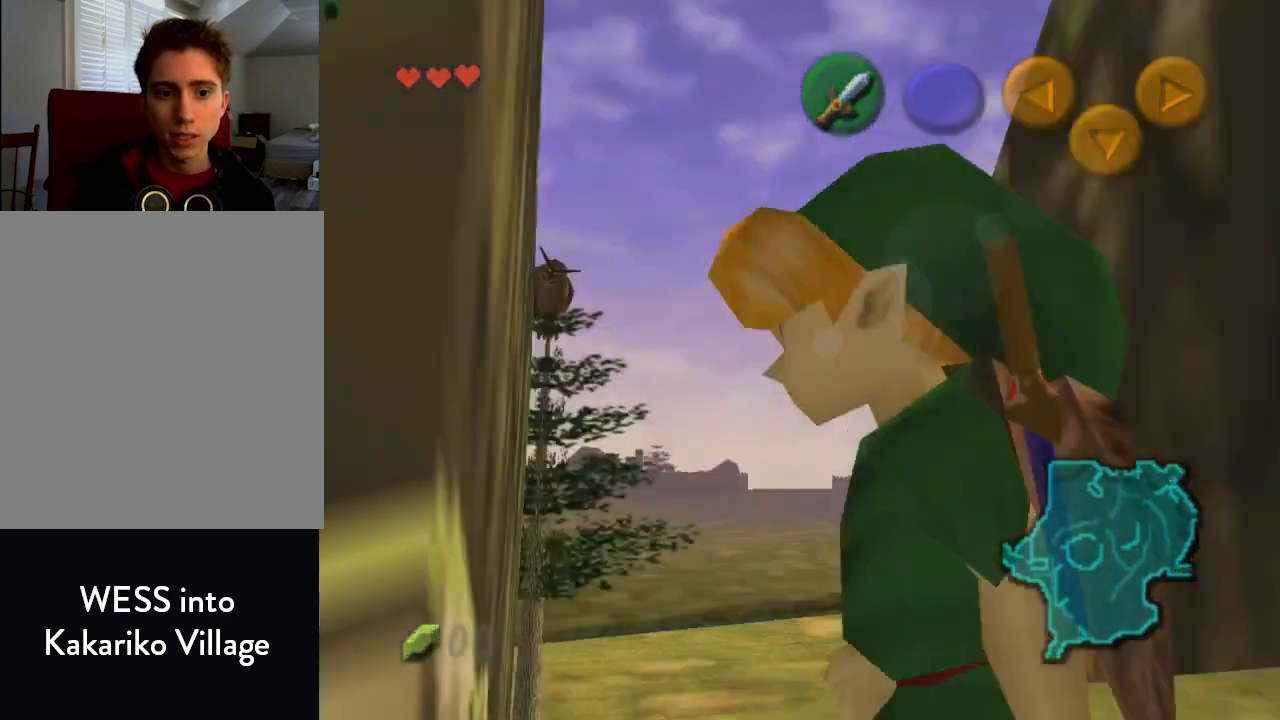
{"buttons": ["Z"], "left_stick": "center", "events": []}
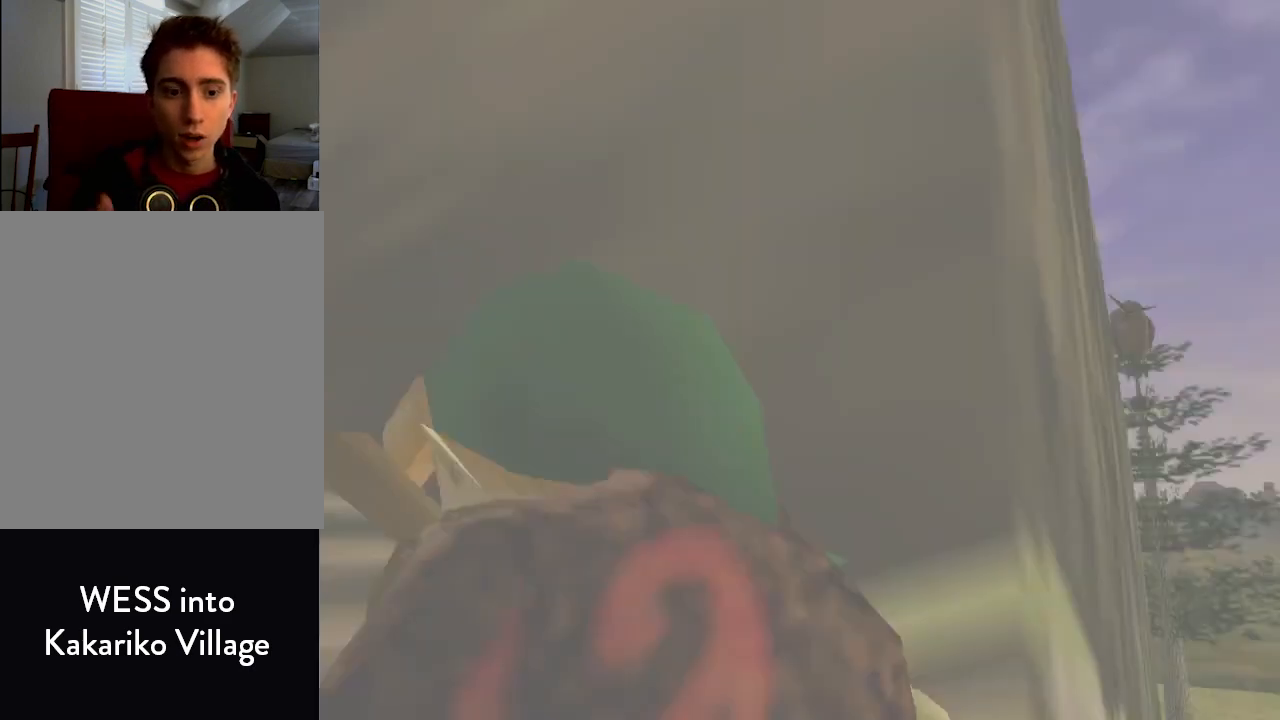
{"buttons": ["Z"], "left_stick": "center", "events": []}
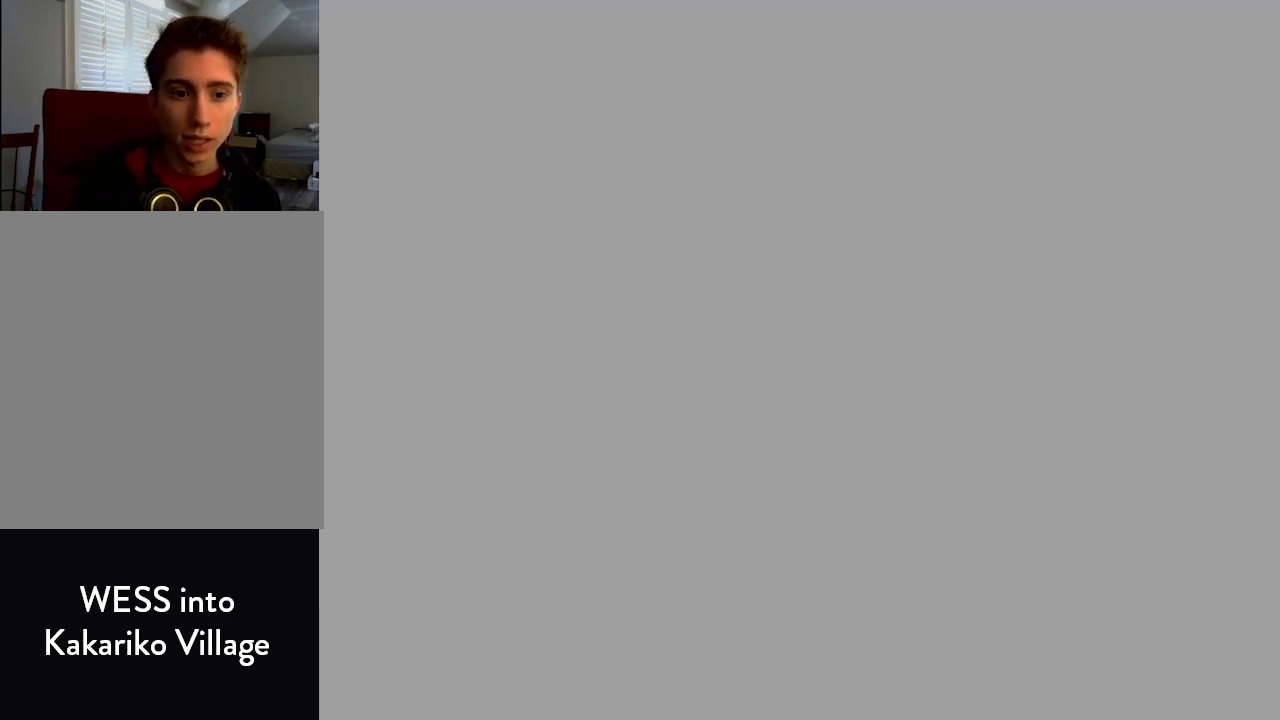
{"buttons": ["Z"], "left_stick": "down", "events": [[33, "Z", "up"], [67, "A", "down"], [100, "A", "up"], [167, "Z", "down"], [167, "left_stick", "down"]]}
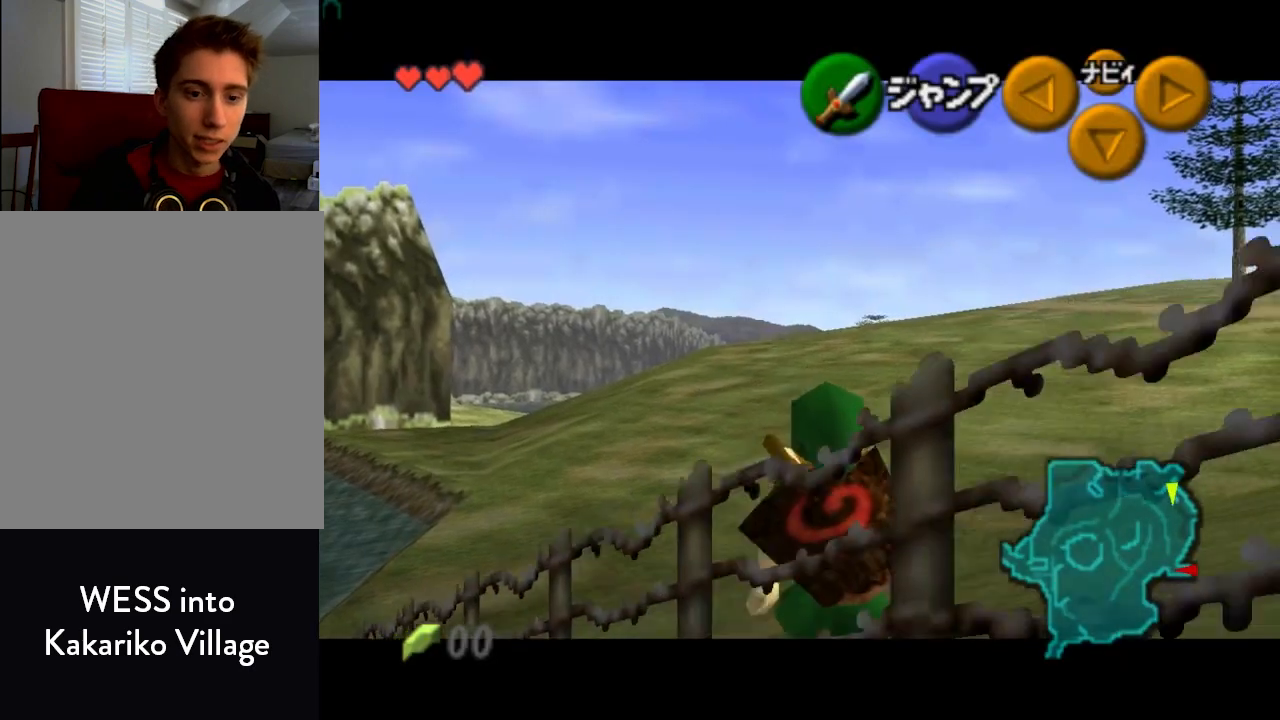
{"buttons": ["Z"], "left_stick": "down", "events": []}
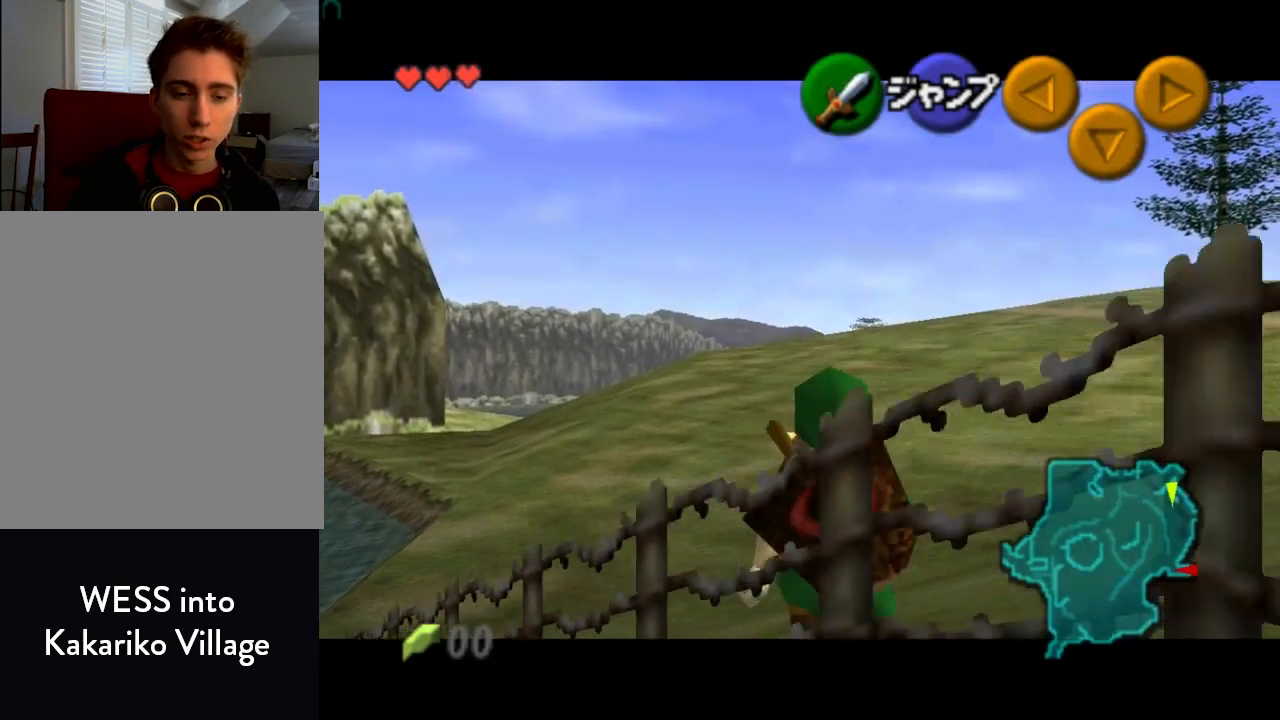
{"buttons": ["Z"], "left_stick": "down", "events": []}
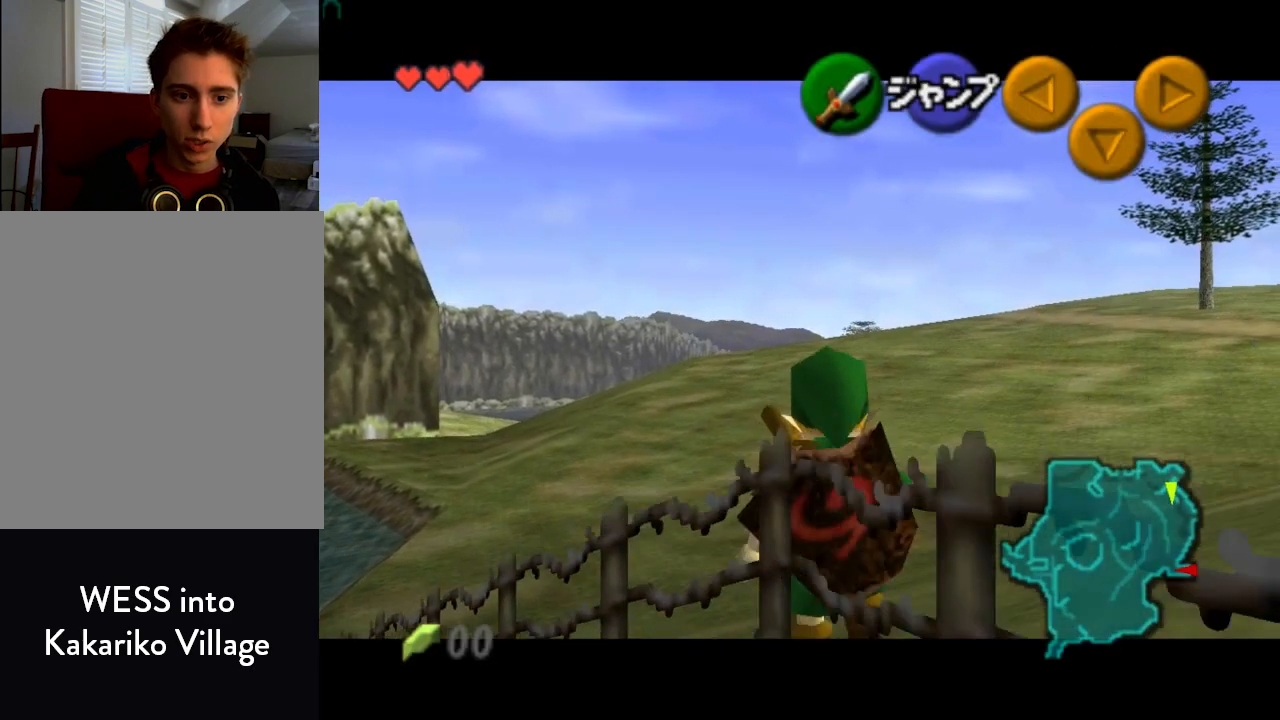
{"buttons": ["Z"], "left_stick": "down", "events": []}
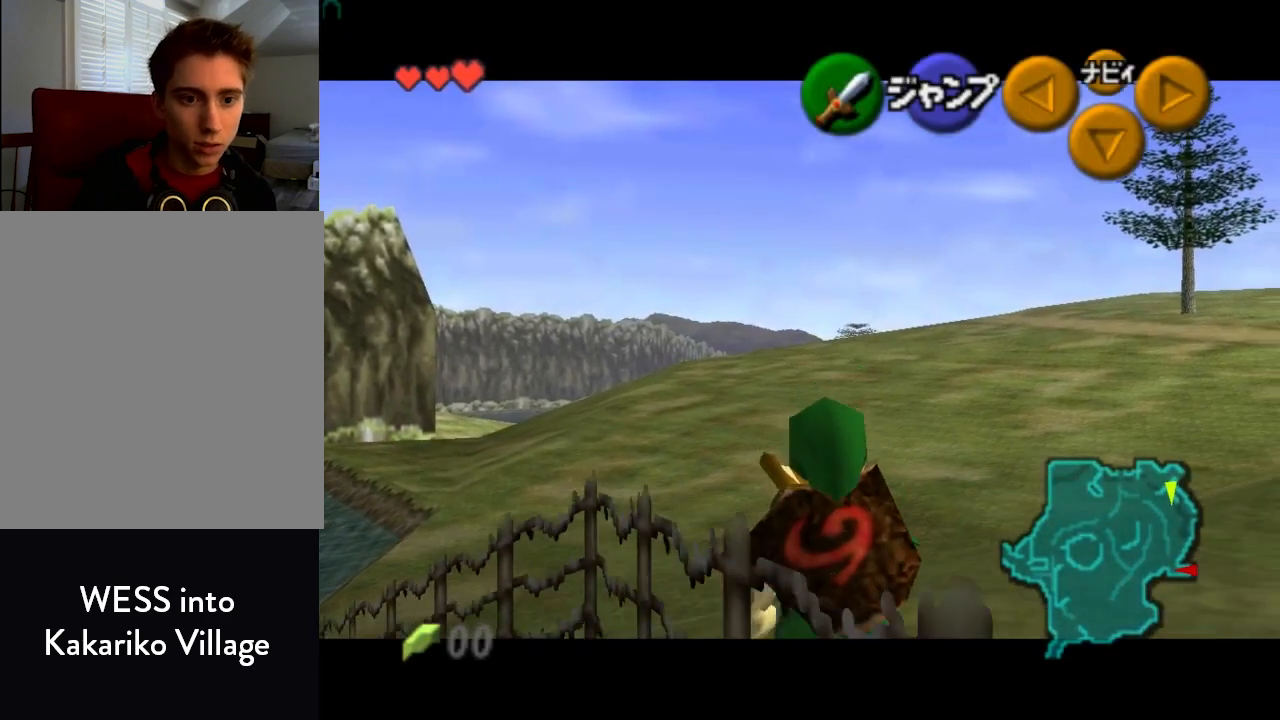
{"buttons": ["A", "Z"], "left_stick": "left", "events": [[167, "left_stick", "down-left"], [267, "left_stick", "left"], [333, "A", "down"]]}
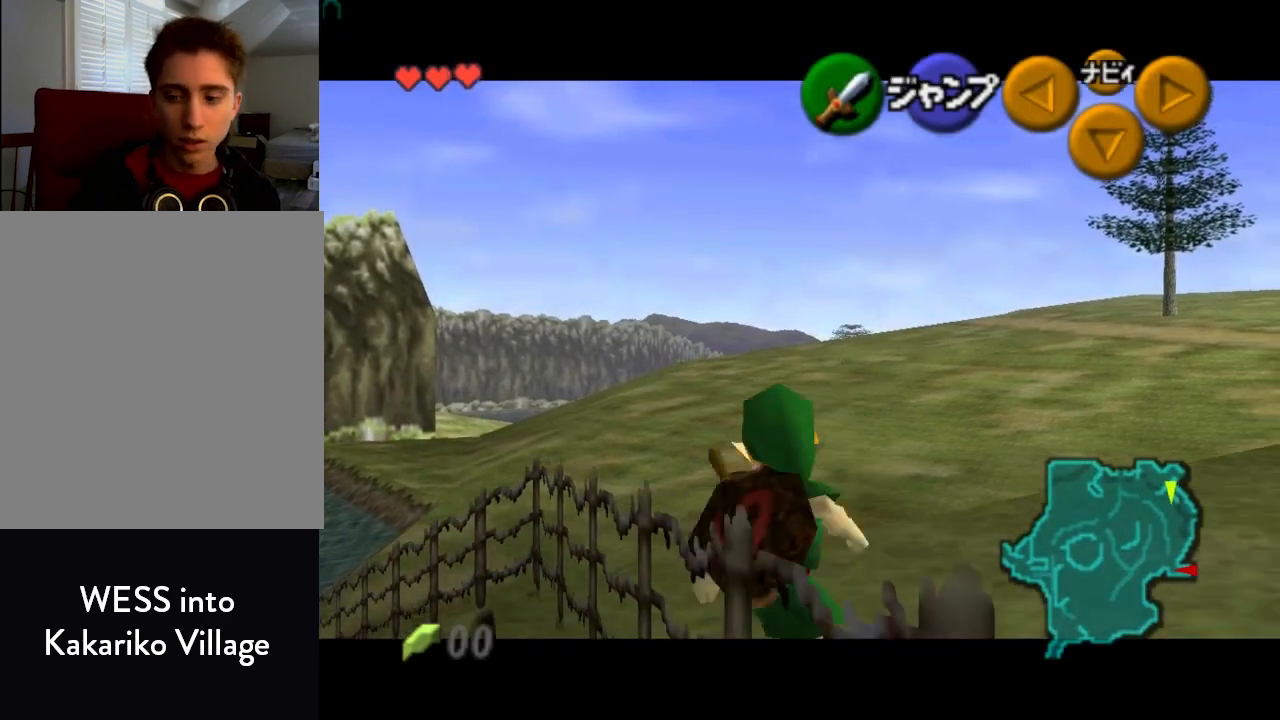
{"buttons": ["B", "Z"], "left_stick": "center", "events": [[33, "A", "up"], [100, "left_stick", "center"], [167, "B", "down"], [267, "B", "up"], [367, "B", "down"]]}
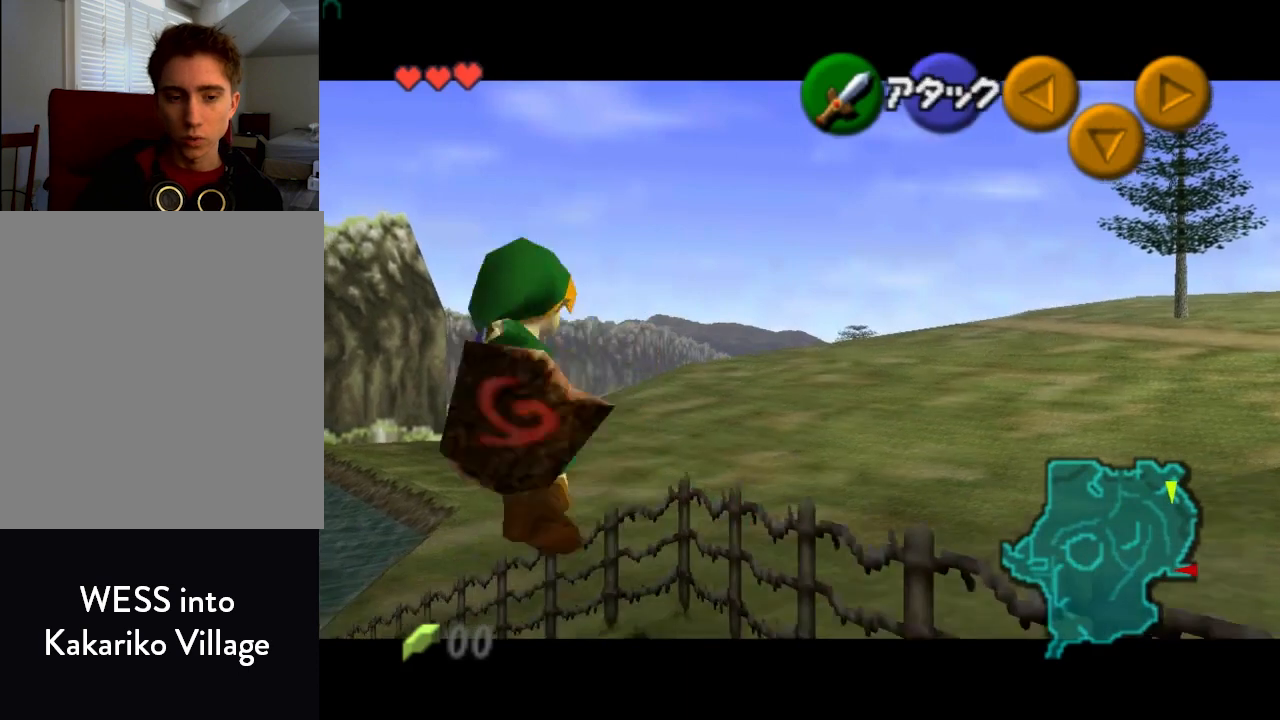
{"buttons": ["Z"], "left_stick": "center", "events": [[100, "B", "up"]]}
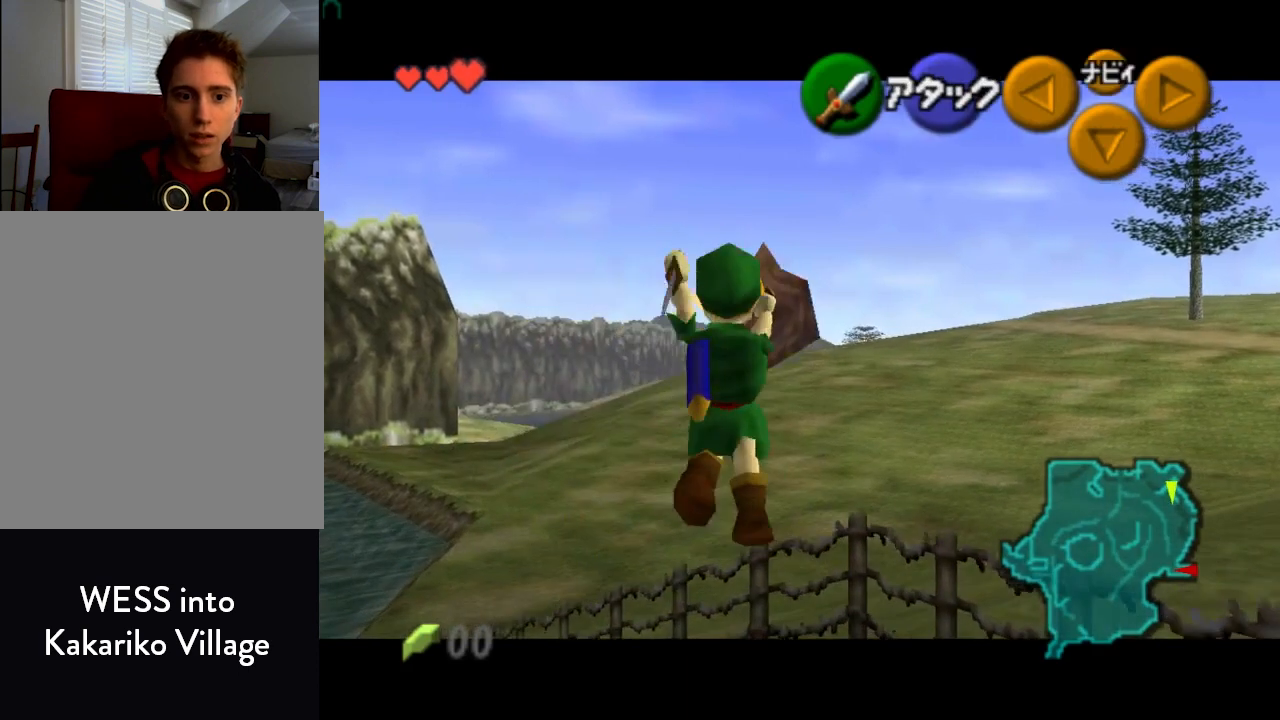
{"buttons": ["Z"], "left_stick": "center", "events": []}
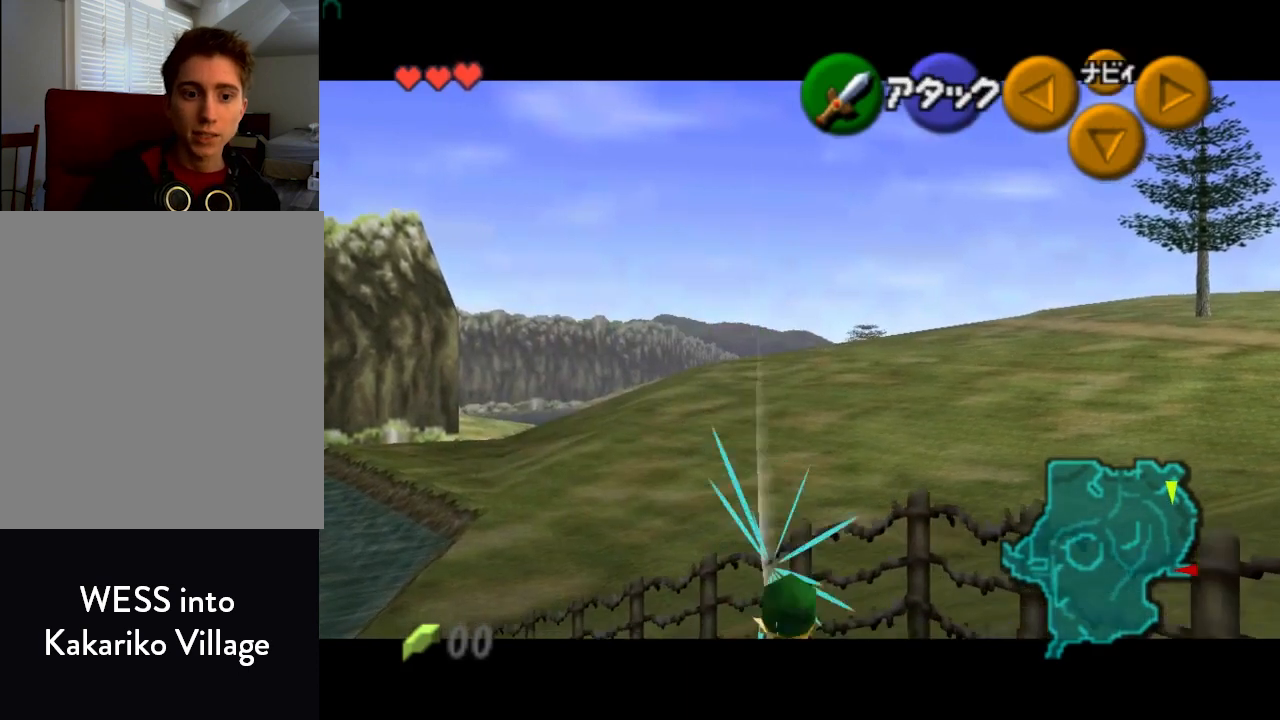
{"buttons": ["Z"], "left_stick": "center", "events": []}
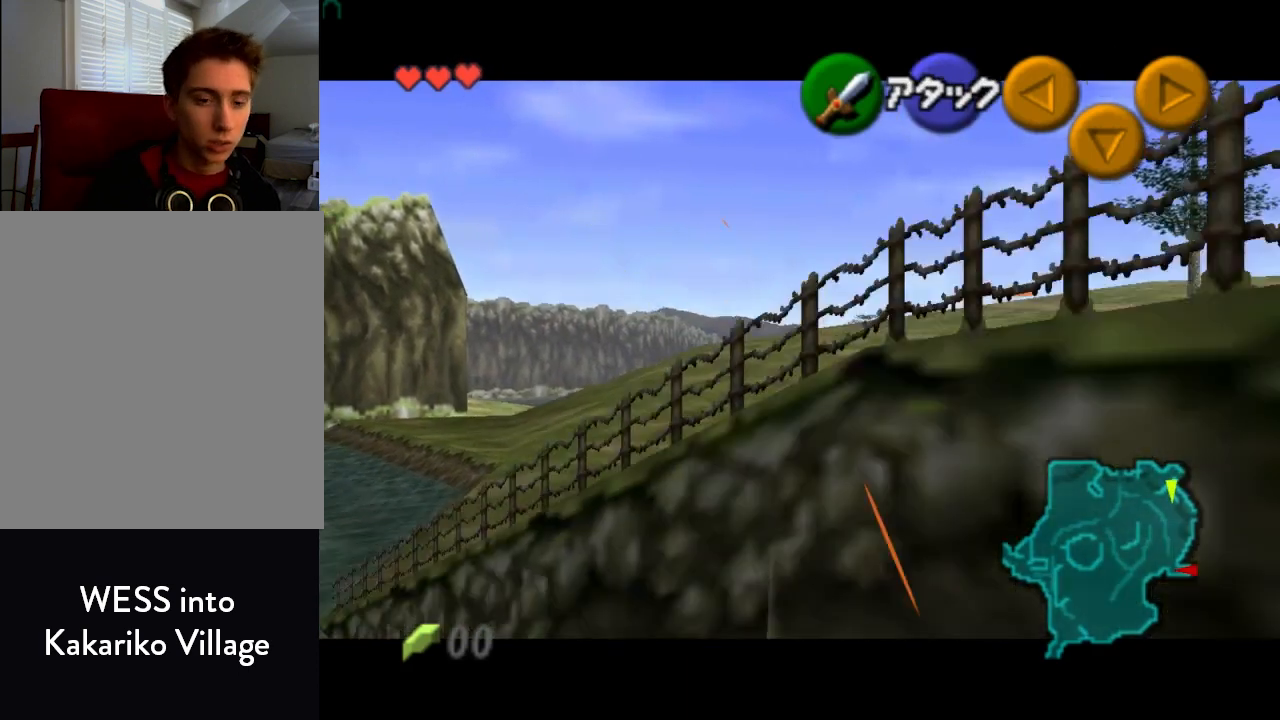
{"buttons": ["Z"], "left_stick": "center", "events": []}
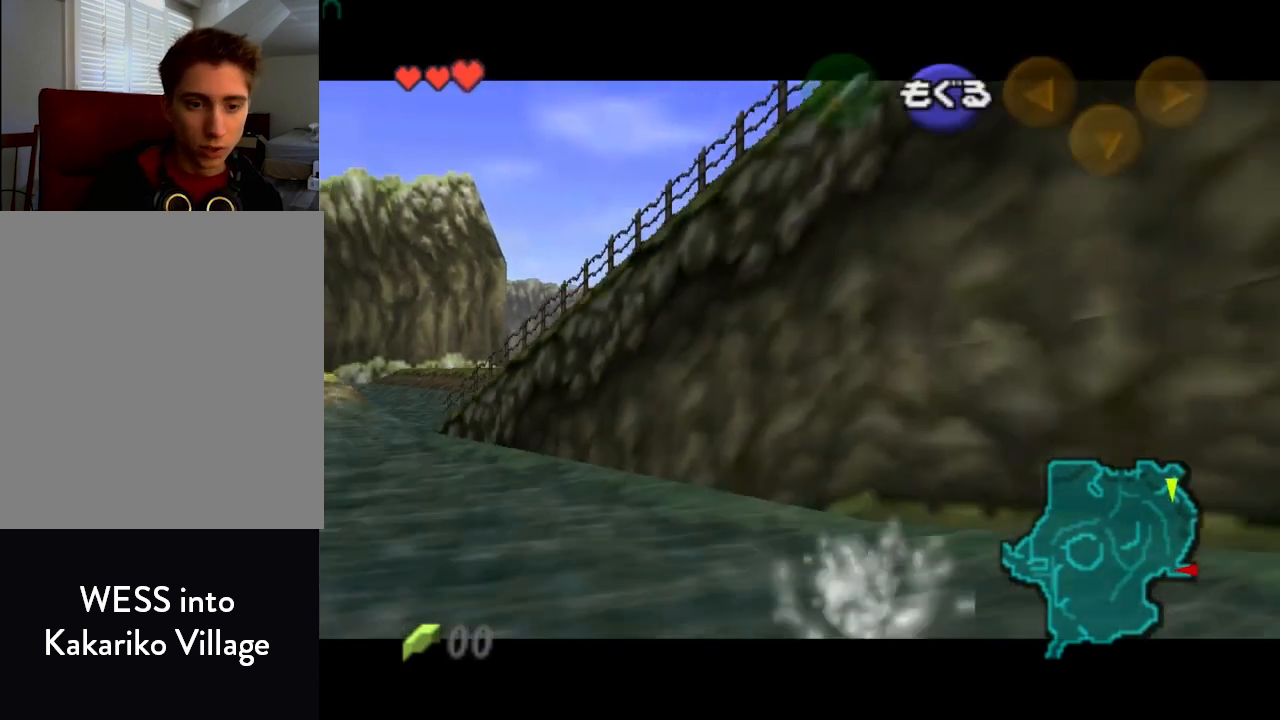
{"buttons": ["Z"], "left_stick": "center", "events": []}
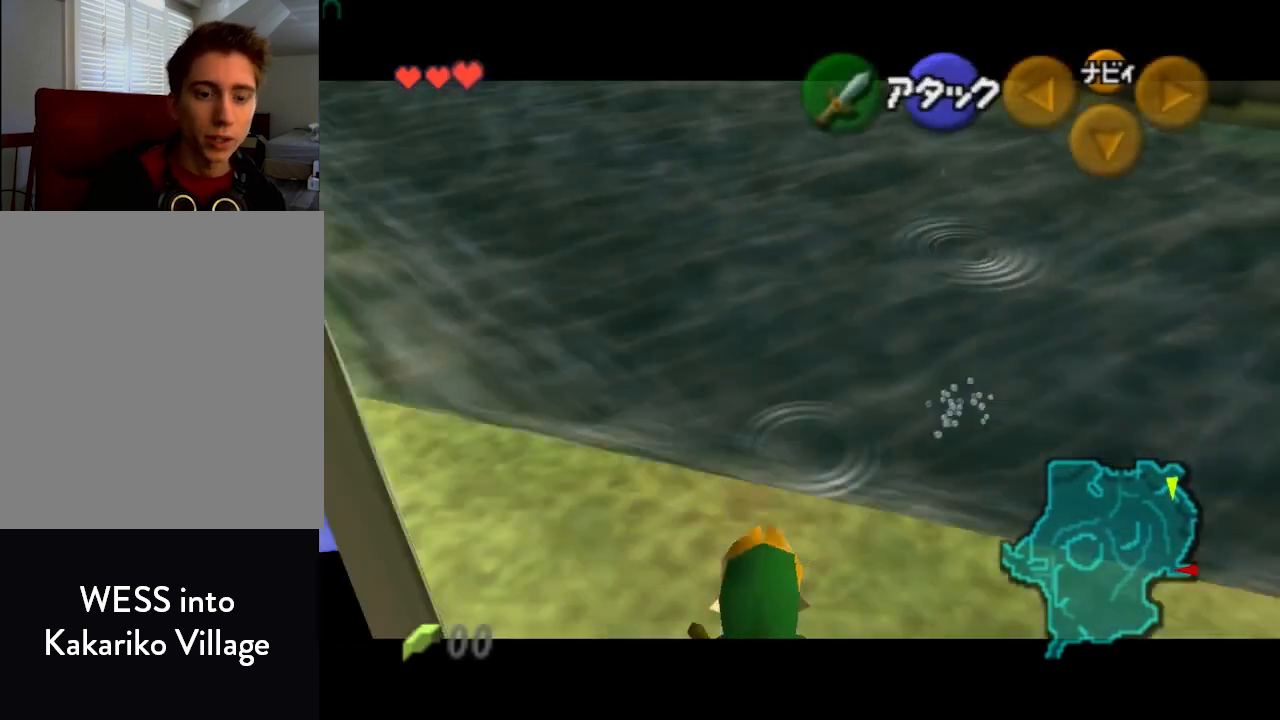
{"buttons": ["Z"], "left_stick": "center", "events": []}